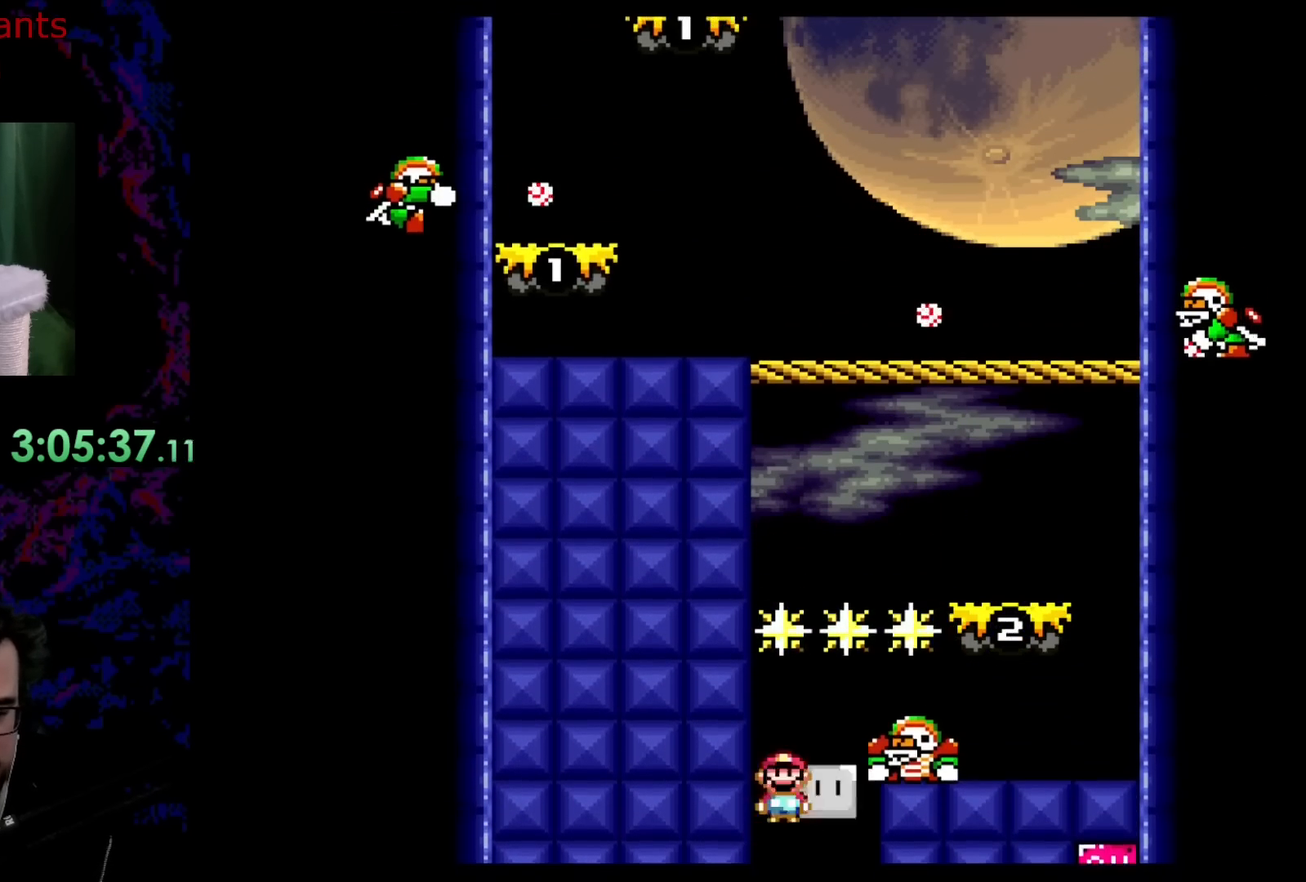
Gameplay with a controller (Nintendo layout); each line is a JSON object with the inputs held at the frame after it. "events" lists button and stick changes between this image and that frame as [ms after this image, input, new state], when the widget could be followed in between. Not read: L3 R3.
{"buttons": ["Y", "DPAD_RIGHT"], "events": [[183, "Y", "up"], [317, "Y", "down"], [417, "B", "up"]]}
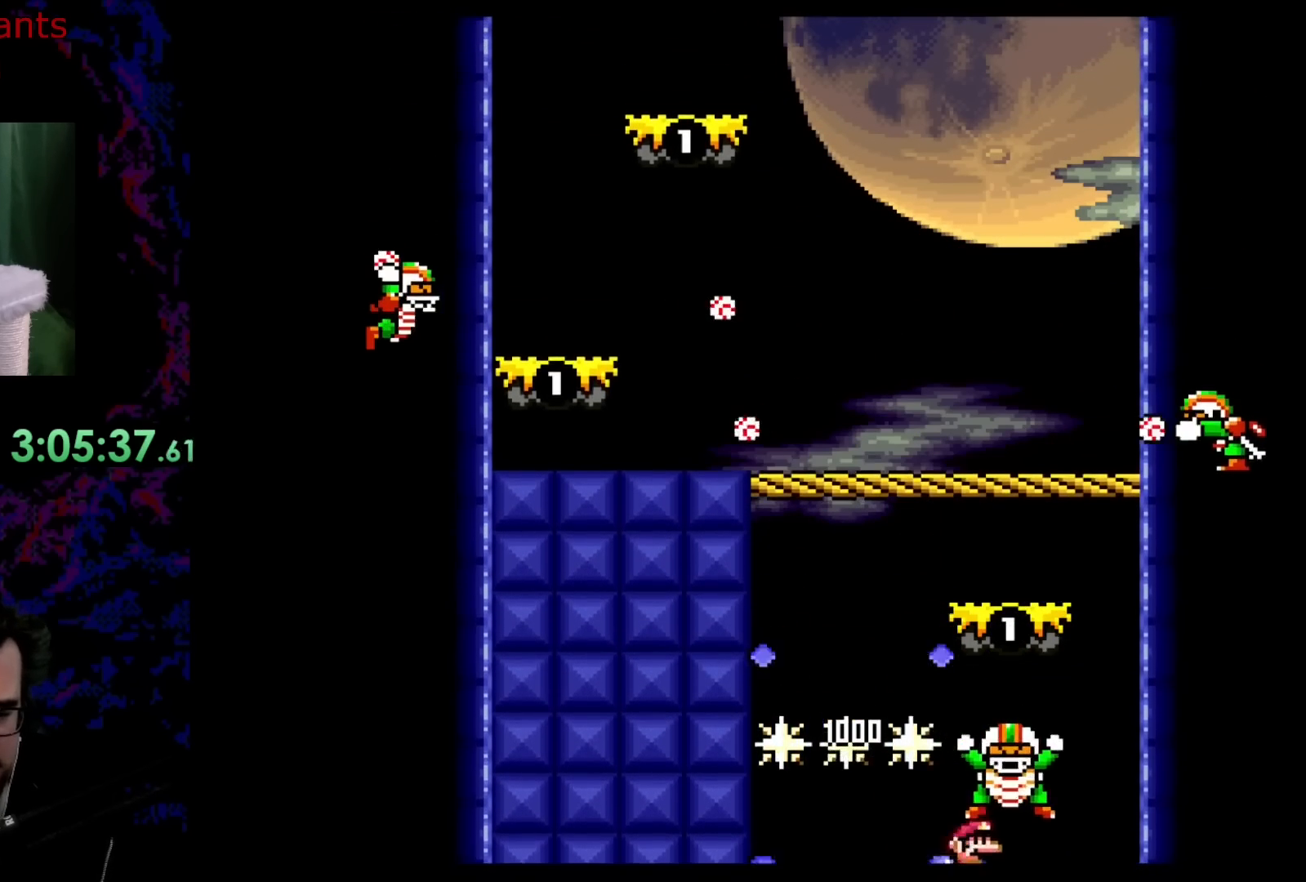
{"buttons": ["B", "Y", "DPAD_UP", "DPAD_RIGHT"]}
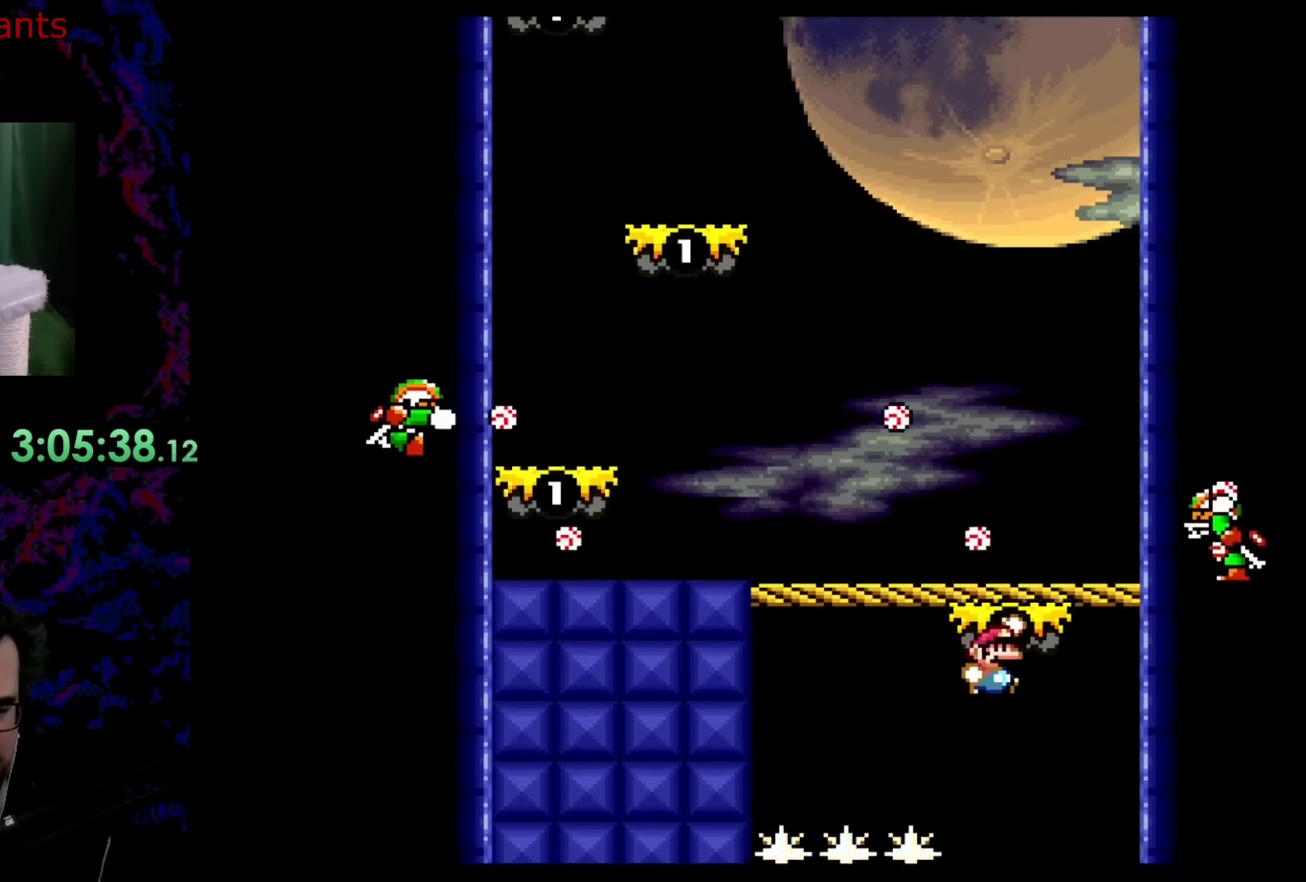
{"buttons": [], "events": [[50, "DPAD_RIGHT", "up"], [83, "Y", "up"], [100, "B", "up"], [183, "DPAD_UP", "up"]]}
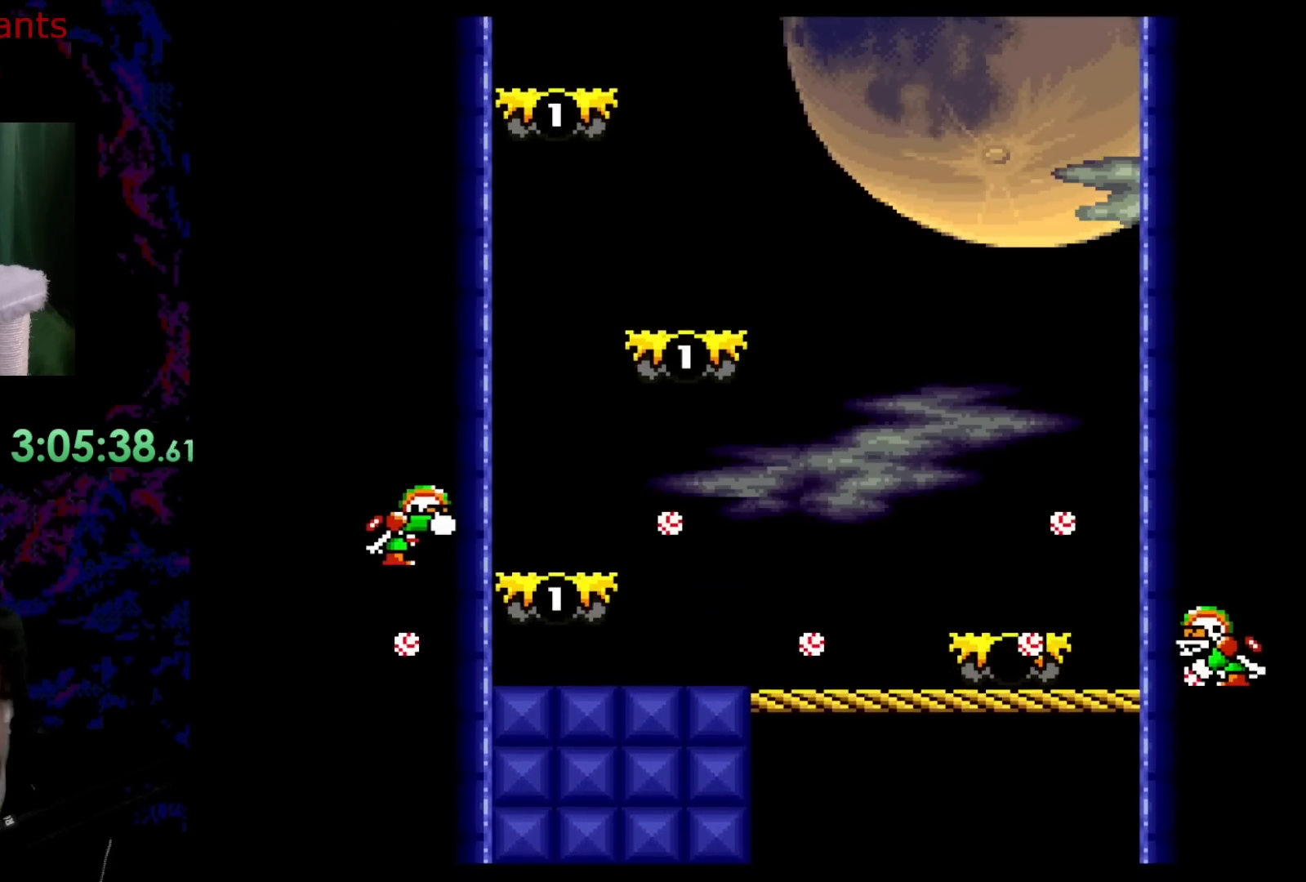
{"buttons": [], "events": []}
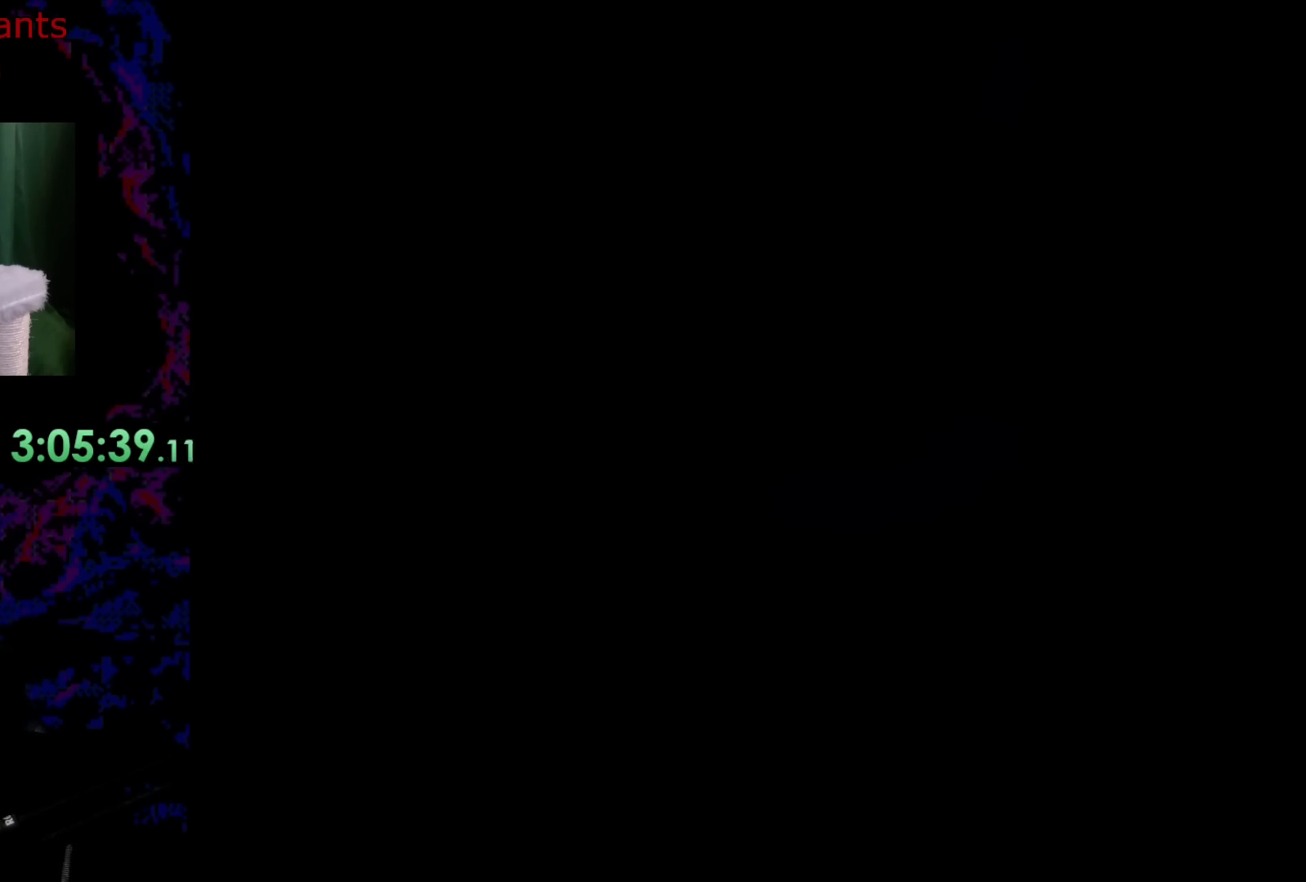
{"buttons": [], "events": []}
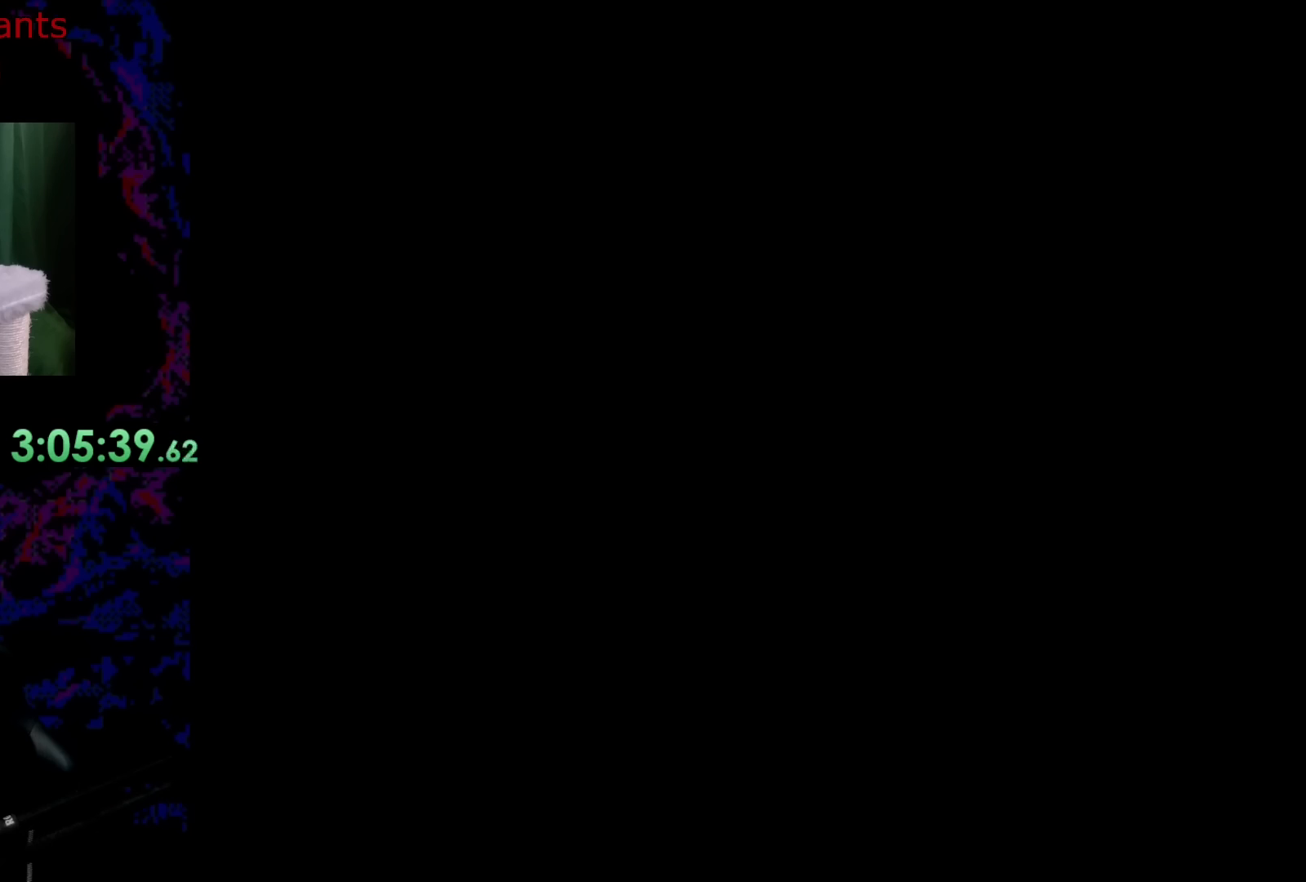
{"buttons": ["B", "Y", "DPAD_RIGHT"], "events": [[383, "DPAD_RIGHT", "down"], [383, "Y", "down"], [450, "B", "down"]]}
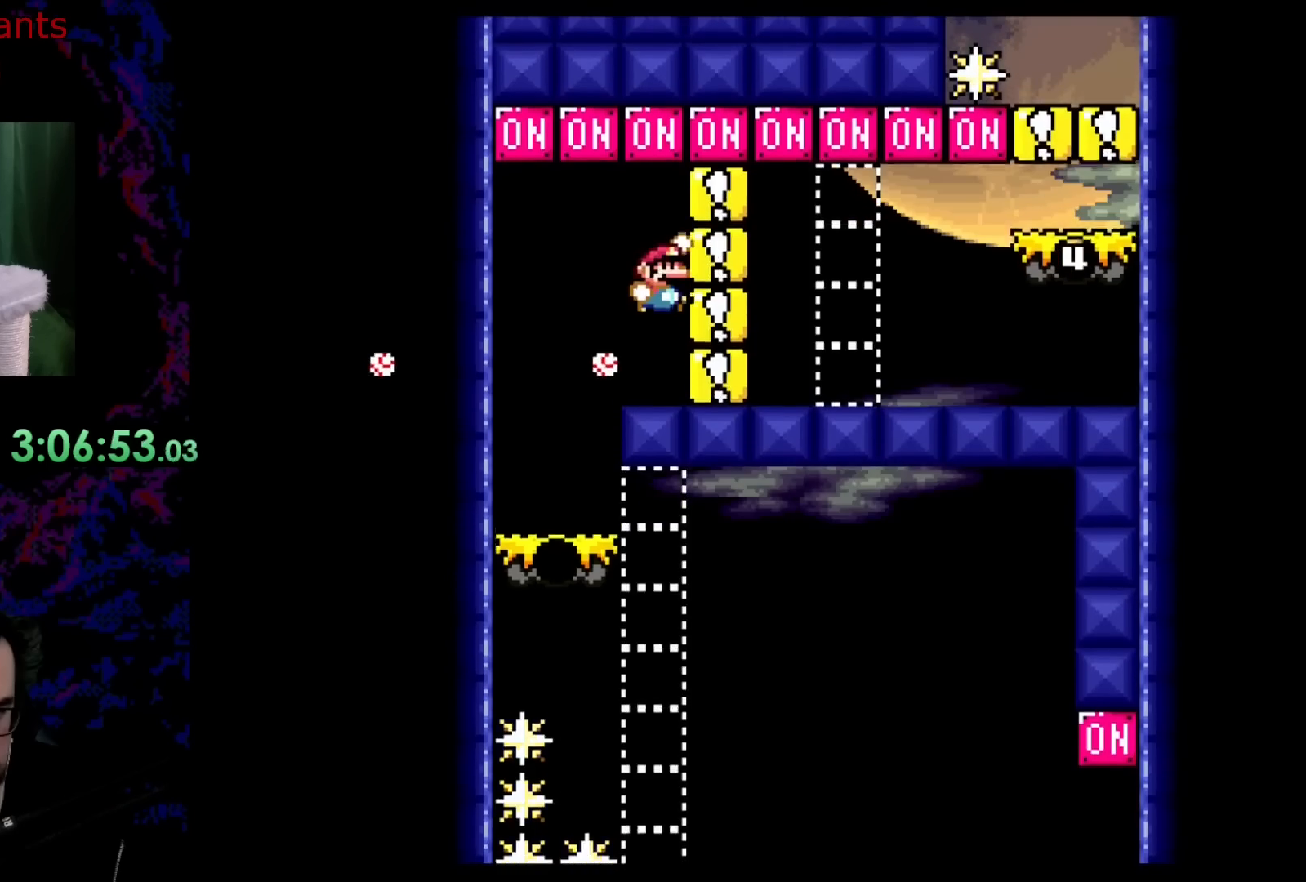
{"buttons": ["Y", "DPAD_RIGHT"], "events": [[50, "DPAD_RIGHT", "up"], [350, "DPAD_RIGHT", "down"], [400, "B", "up"]]}
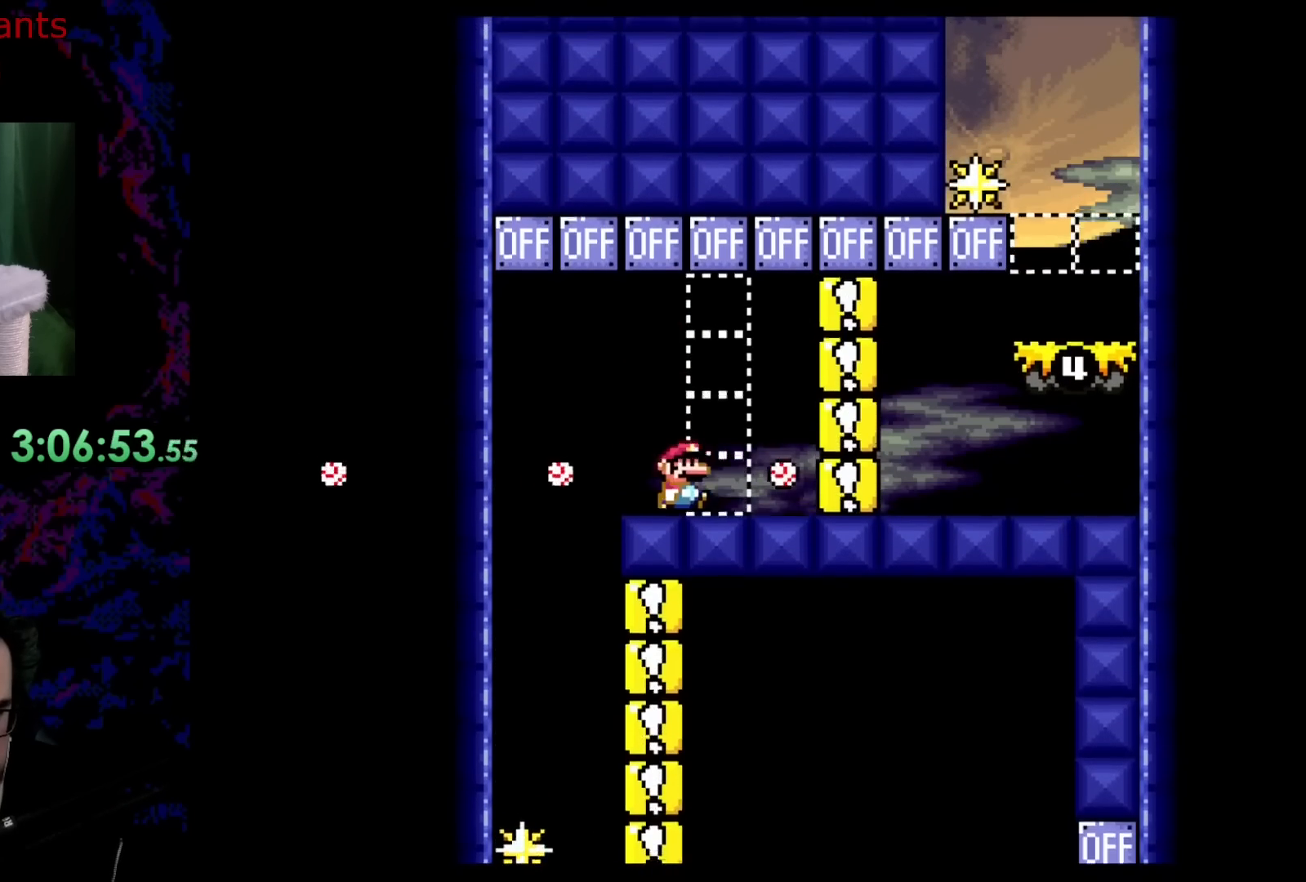
{"buttons": ["Y", "DPAD_RIGHT"], "events": [[100, "B", "down"], [367, "B", "up"]]}
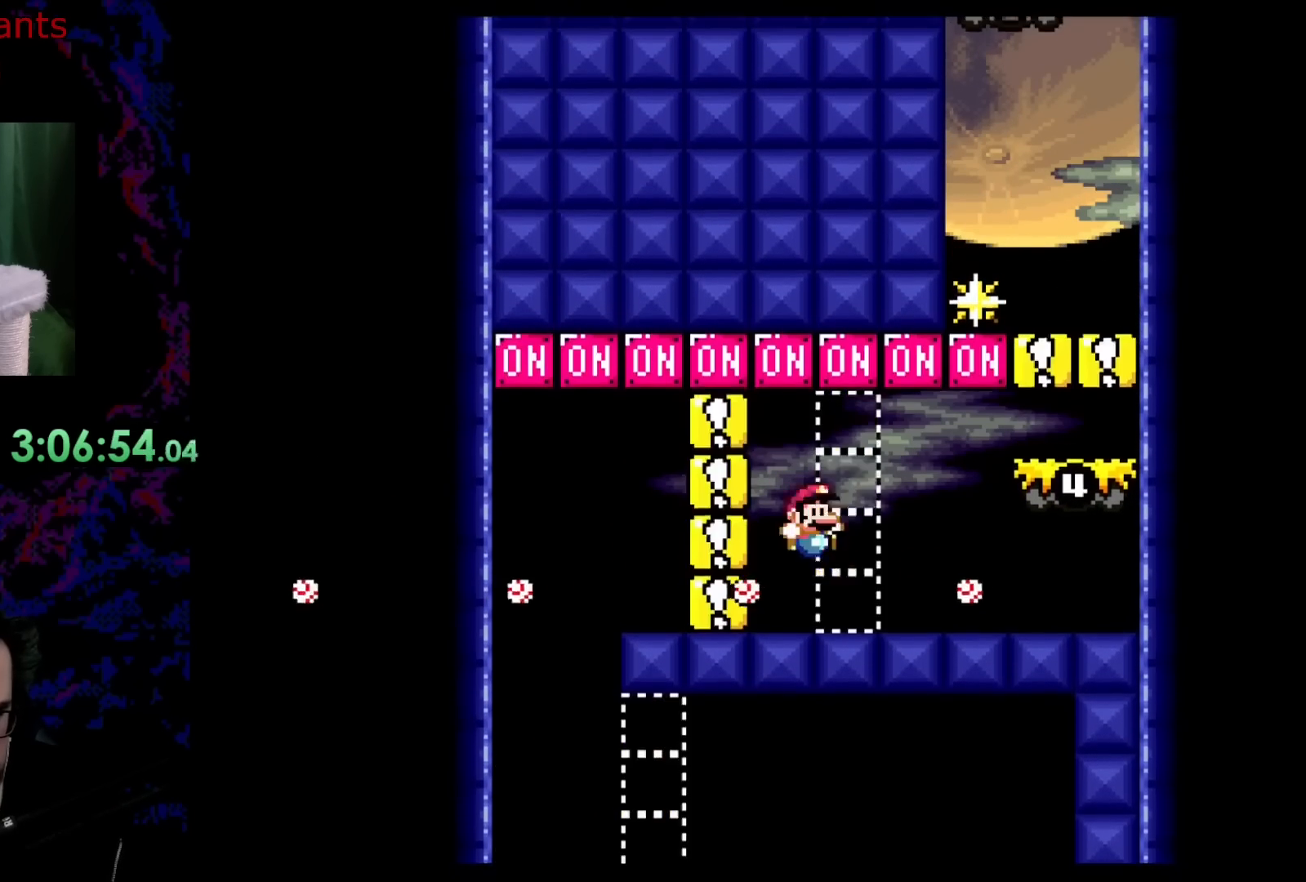
{"buttons": ["B", "Y", "DPAD_RIGHT"], "events": [[167, "B", "down"]]}
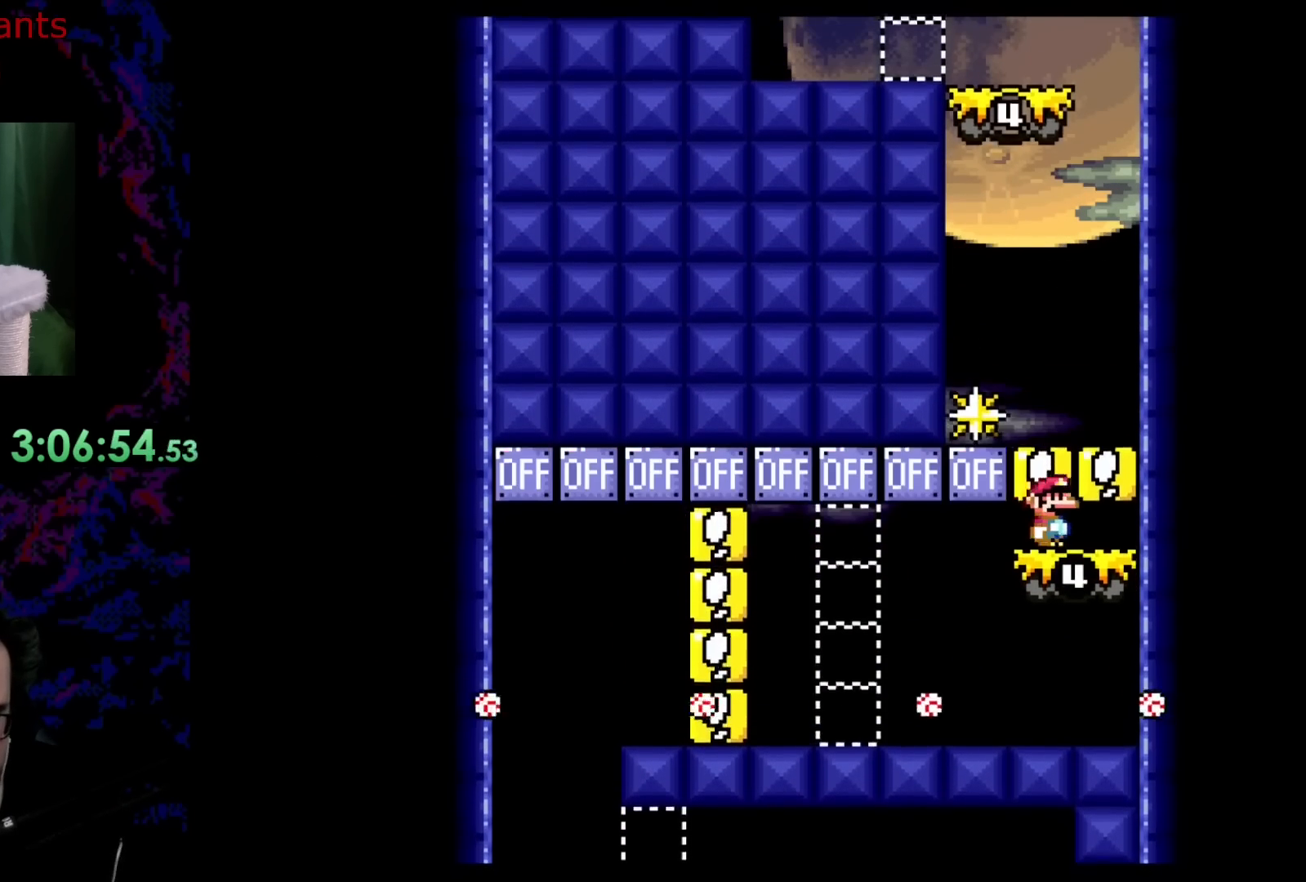
{"buttons": ["Y"], "events": [[117, "B", "up"], [167, "DPAD_RIGHT", "up"]]}
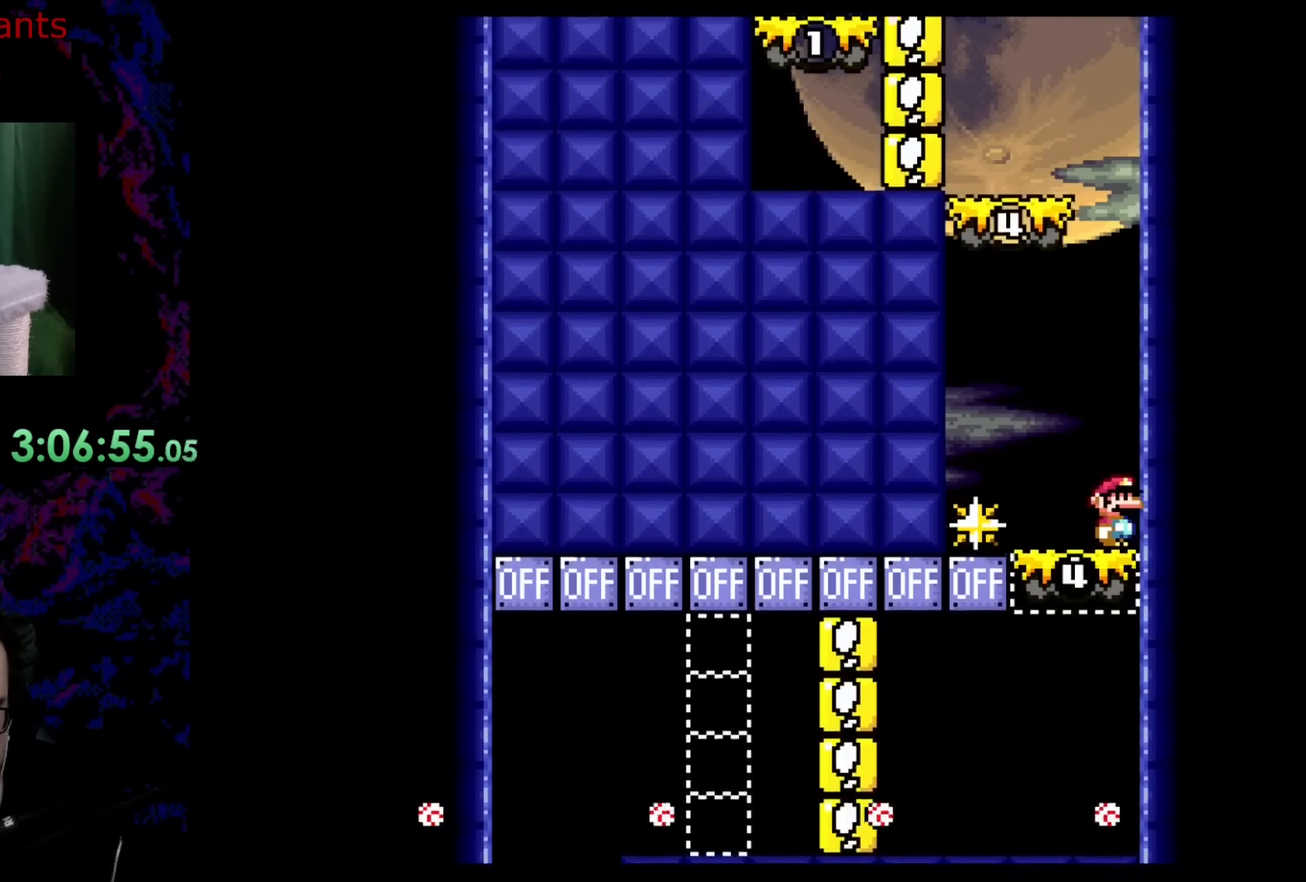
{"buttons": ["Y", "DPAD_LEFT"], "events": [[383, "DPAD_LEFT", "down"]]}
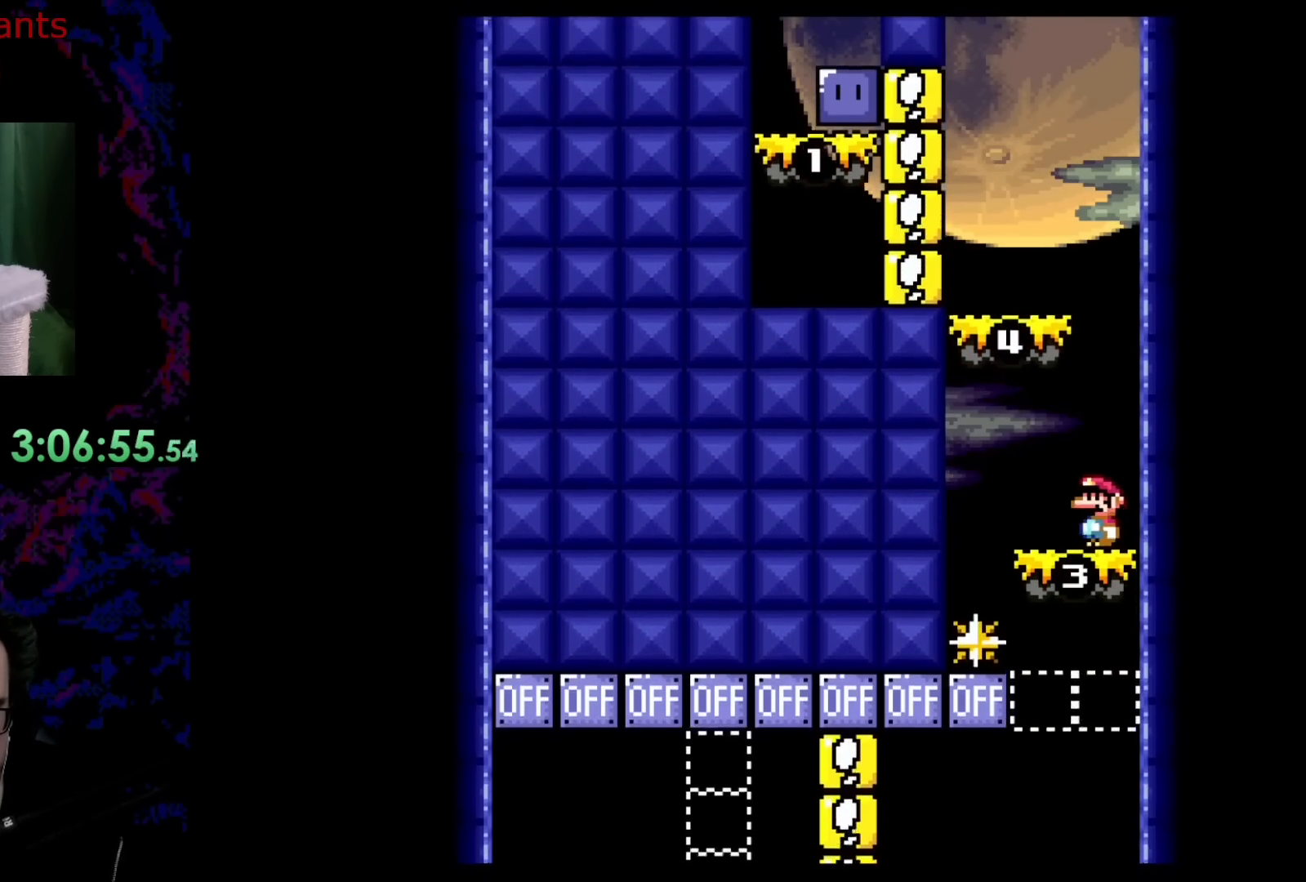
{"buttons": ["B", "Y", "DPAD_RIGHT"], "events": [[67, "B", "down"], [300, "DPAD_LEFT", "up"], [500, "DPAD_RIGHT", "down"]]}
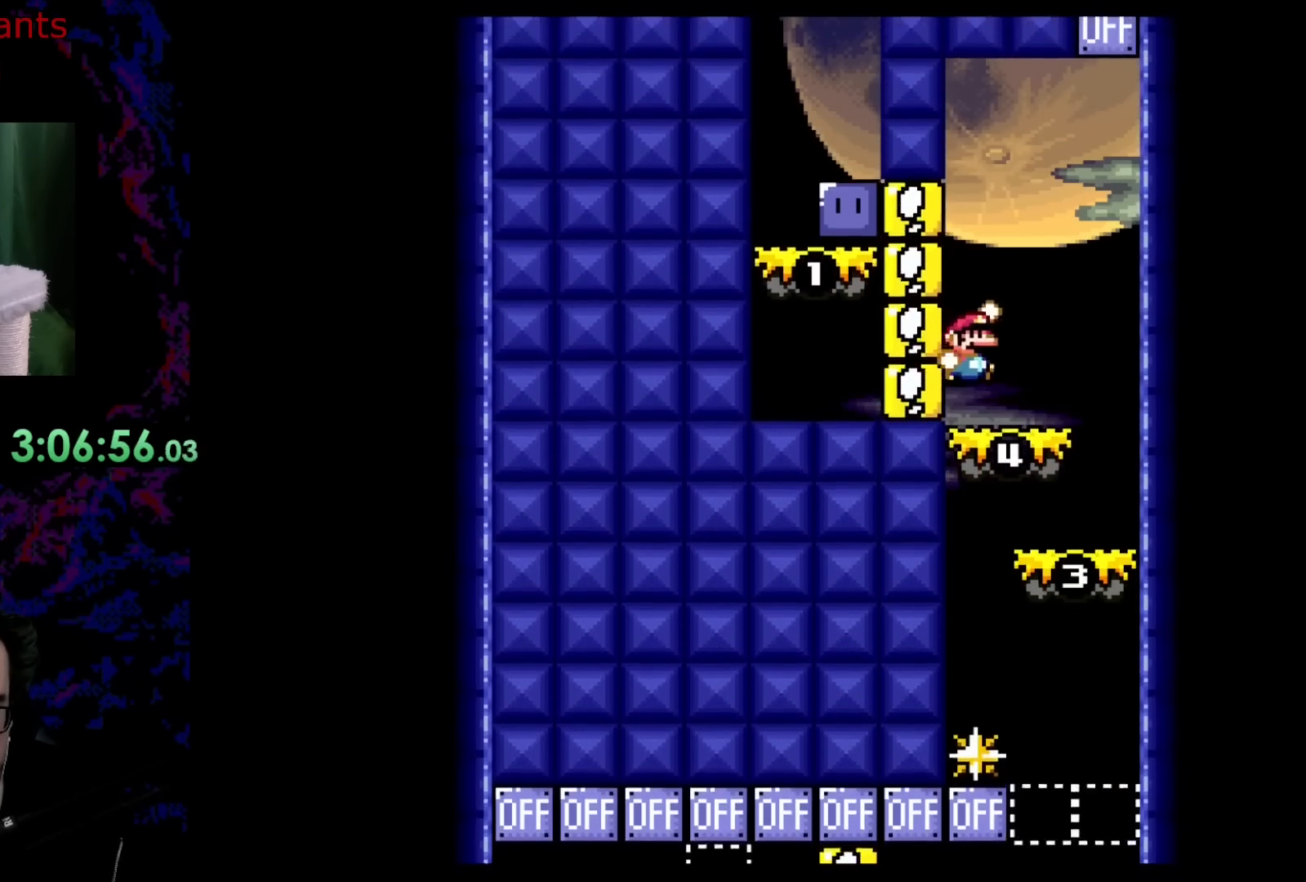
{"buttons": ["B", "Y", "DPAD_RIGHT"], "events": [[117, "B", "up"], [333, "B", "down"]]}
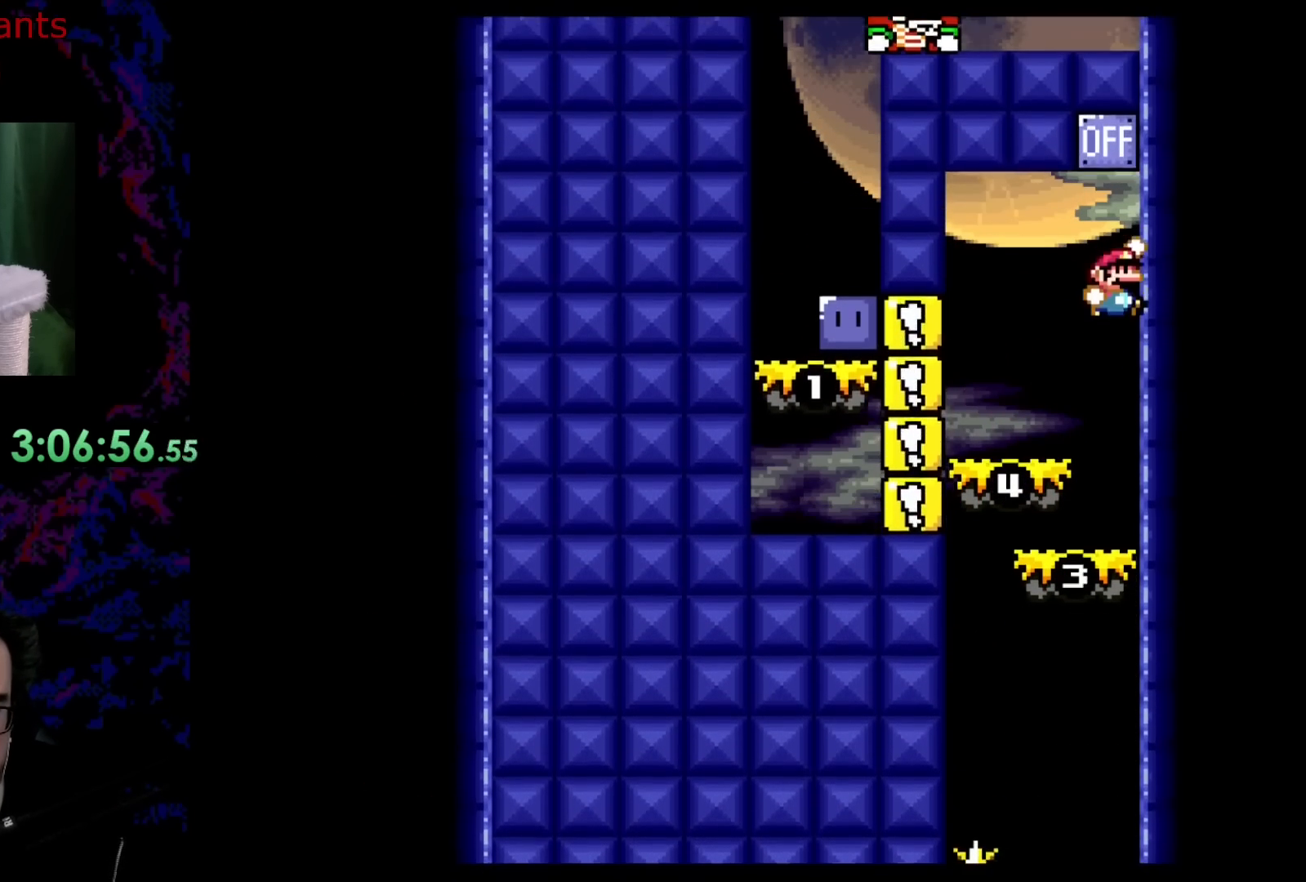
{"buttons": ["Y", "DPAD_LEFT"], "events": [[250, "DPAD_RIGHT", "up"], [350, "B", "up"], [400, "DPAD_LEFT", "down"]]}
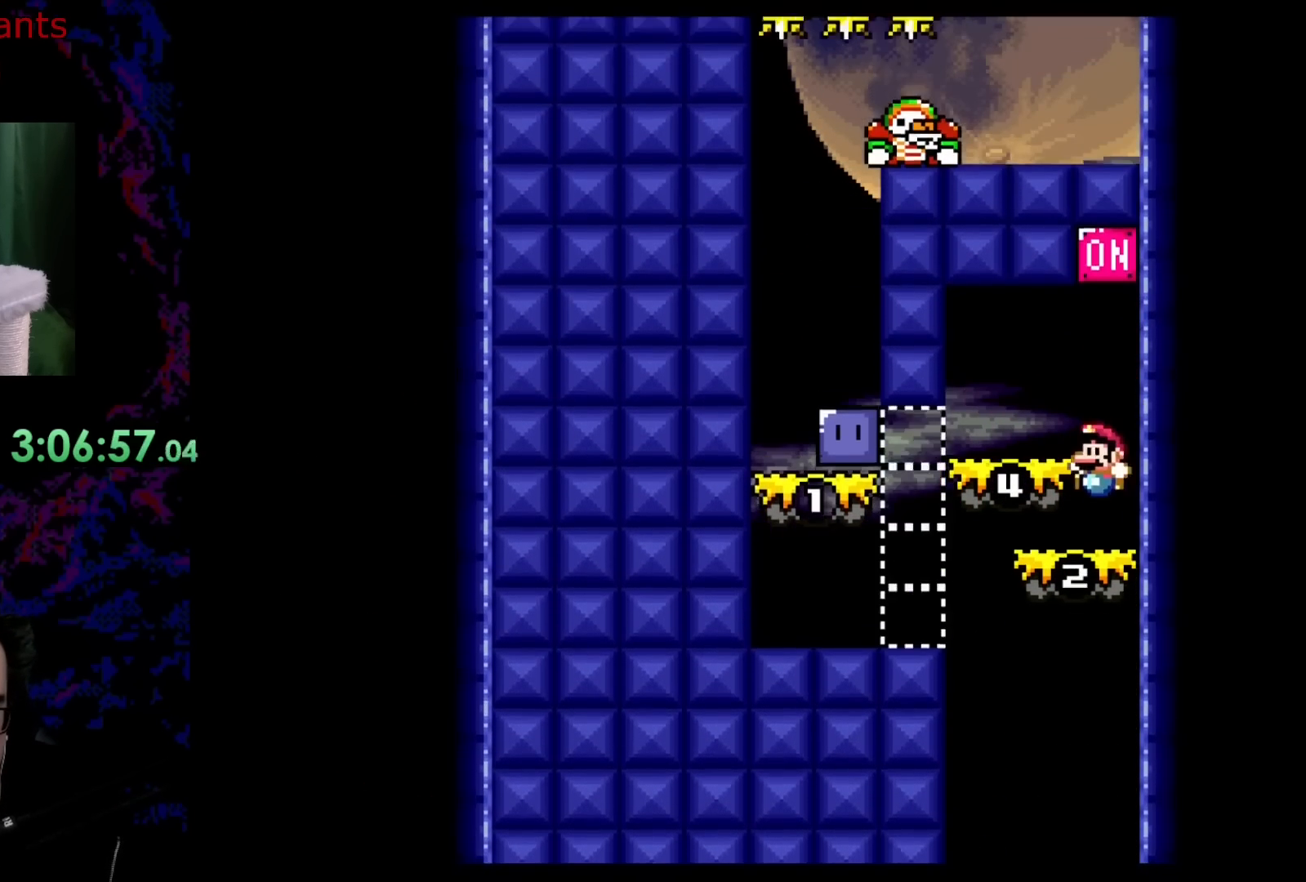
{"buttons": ["Y", "DPAD_LEFT"], "events": []}
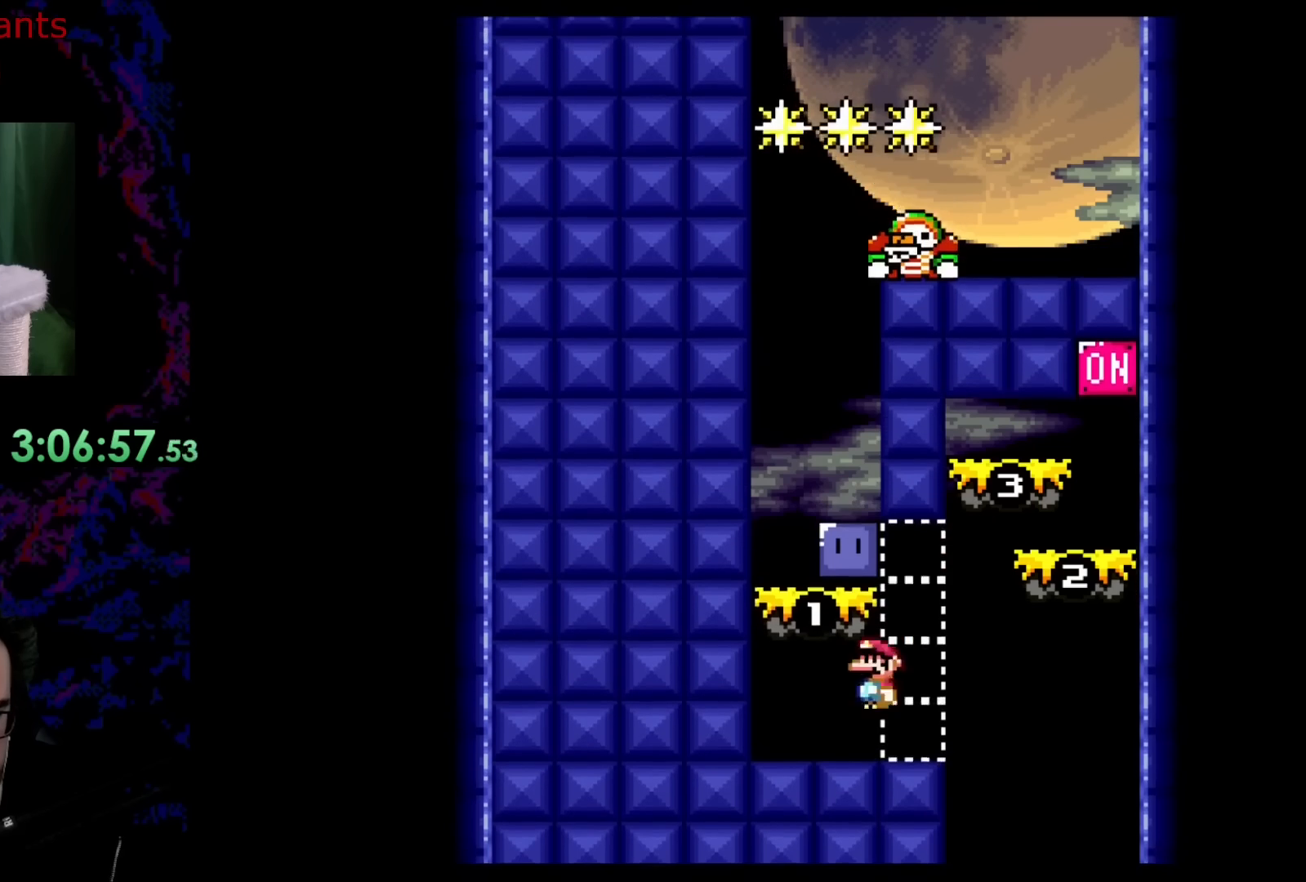
{"buttons": ["DPAD_RIGHT"], "events": [[183, "B", "down"], [233, "B", "up"], [250, "DPAD_LEFT", "up"], [283, "DPAD_RIGHT", "down"], [283, "Y", "up"], [333, "Y", "down"], [383, "Y", "up"]]}
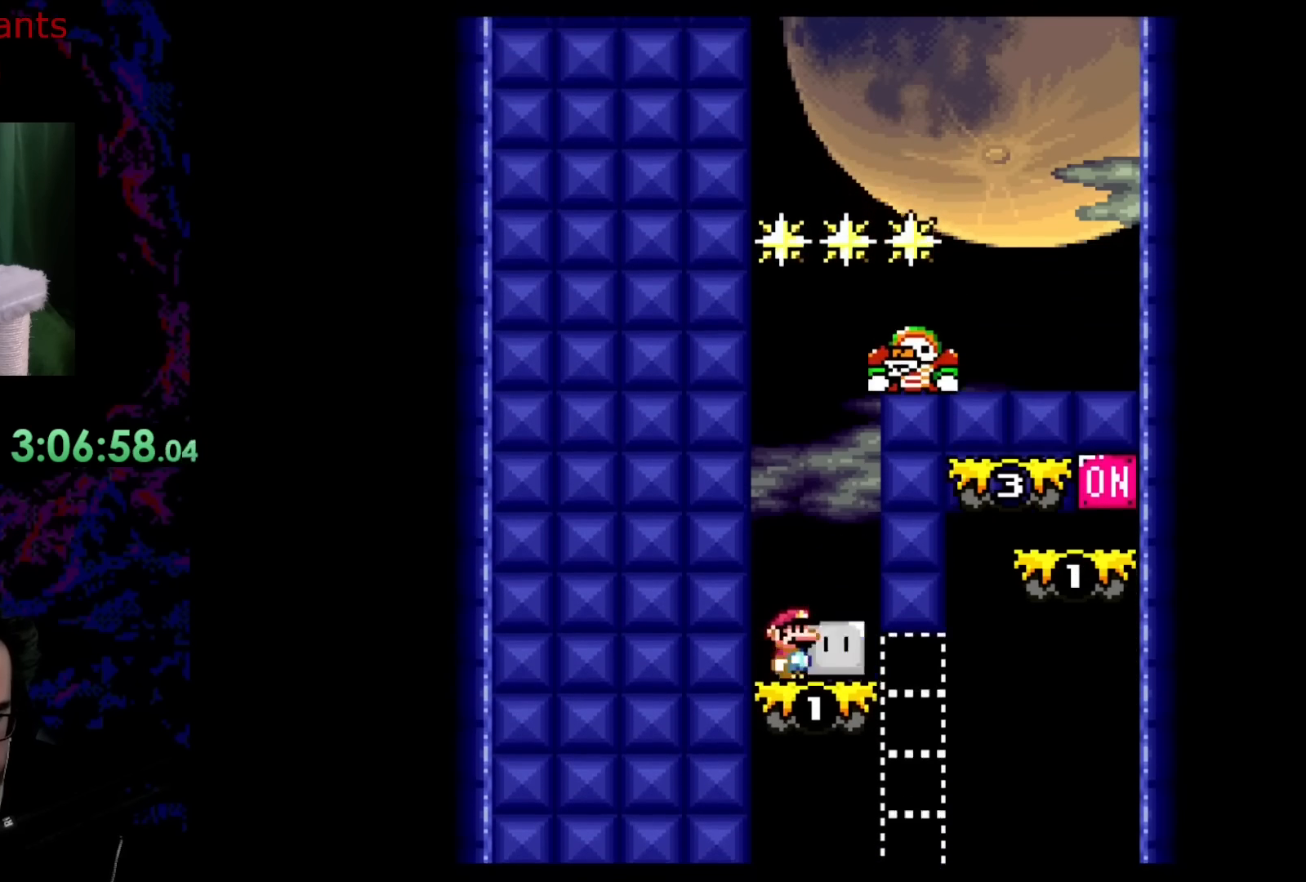
{"buttons": ["B", "Y", "DPAD_RIGHT"], "events": [[50, "Y", "down"], [83, "DPAD_RIGHT", "up"], [133, "DPAD_LEFT", "down"], [350, "B", "down"], [350, "DPAD_LEFT", "up"], [367, "DPAD_RIGHT", "down"]]}
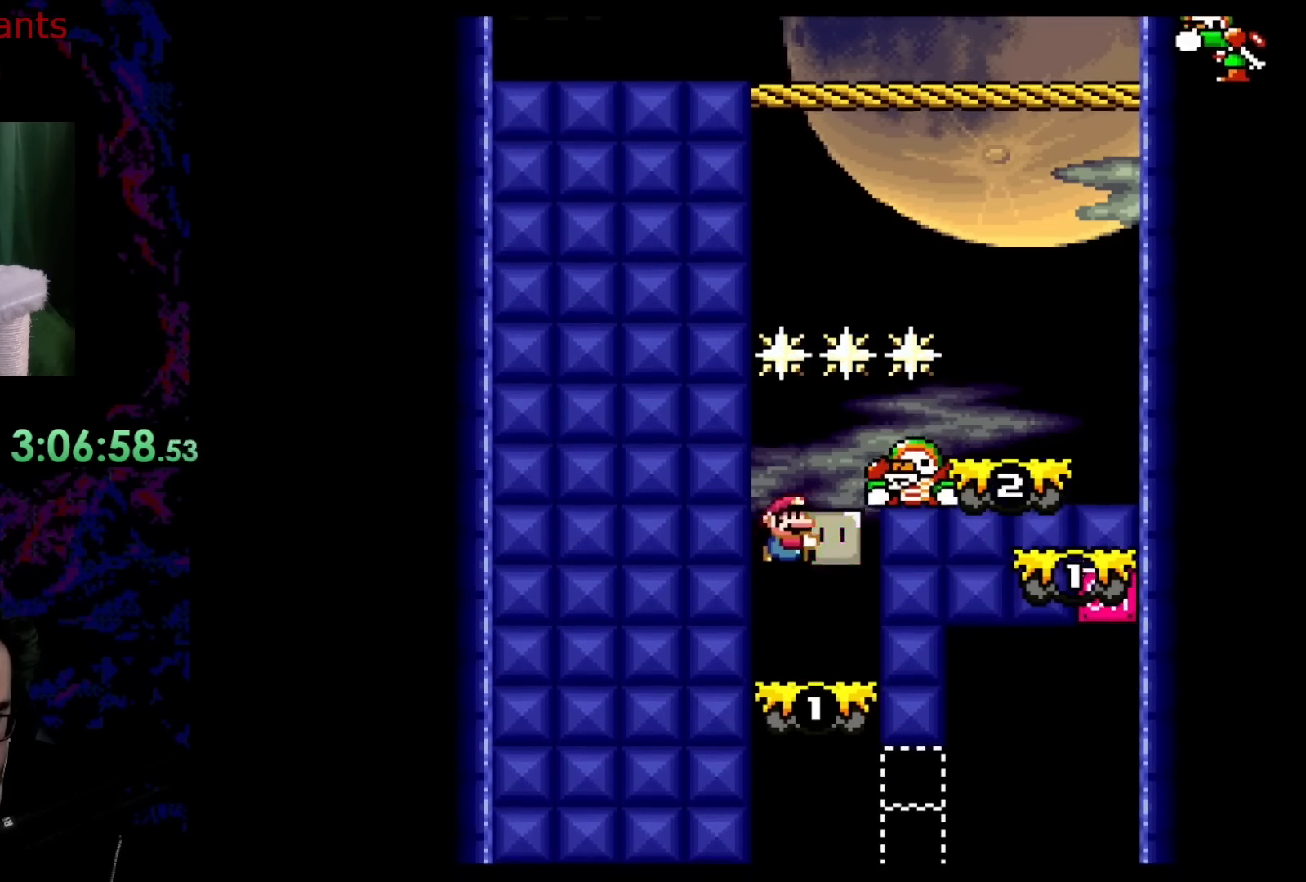
{"buttons": ["B", "Y", "DPAD_RIGHT"], "events": [[183, "B", "up"], [417, "B", "down"]]}
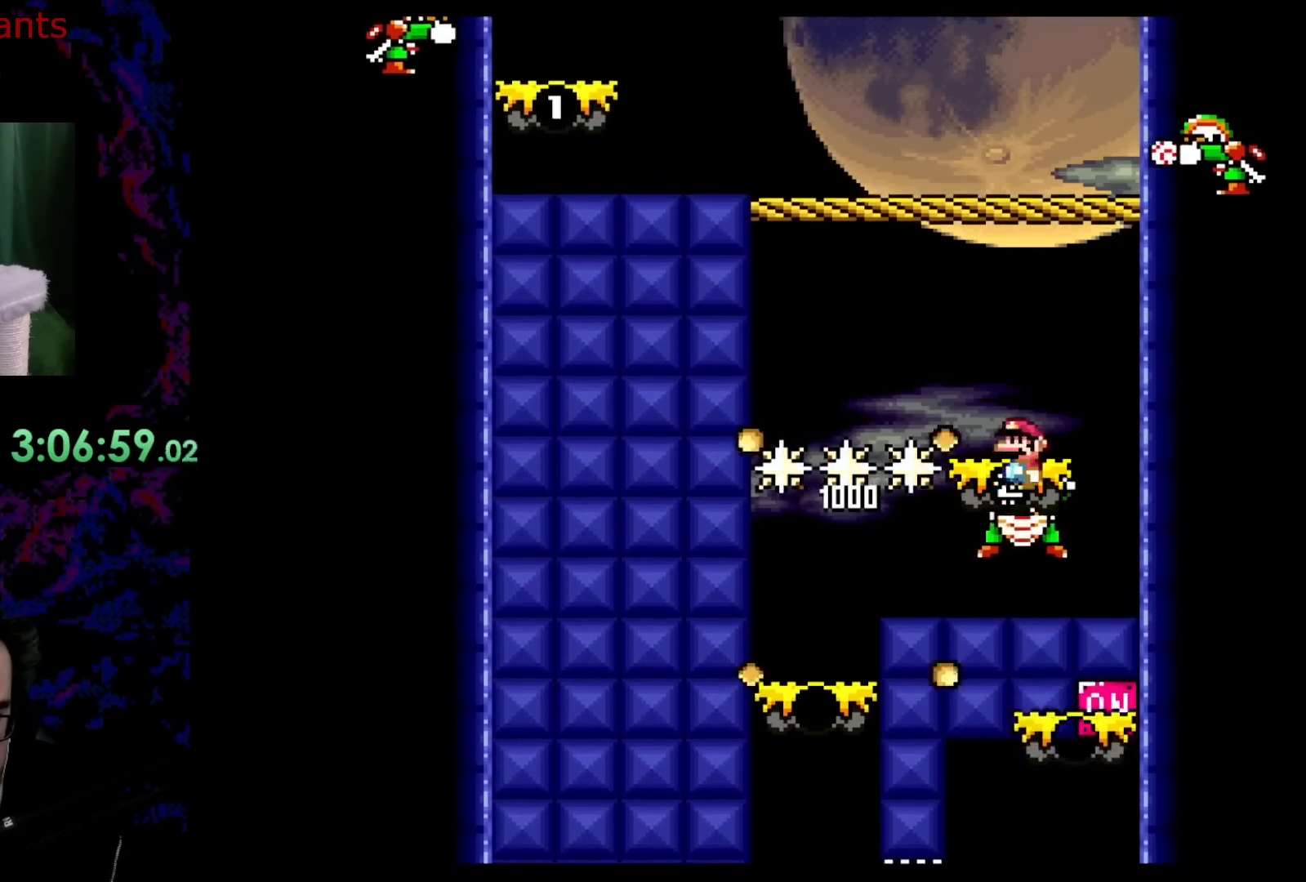
{"buttons": ["Y"], "events": [[17, "DPAD_DOWN", "down"], [17, "DPAD_RIGHT", "up"], [33, "DPAD_DOWN", "up"], [33, "DPAD_LEFT", "down"], [117, "B", "up"], [217, "DPAD_LEFT", "up"]]}
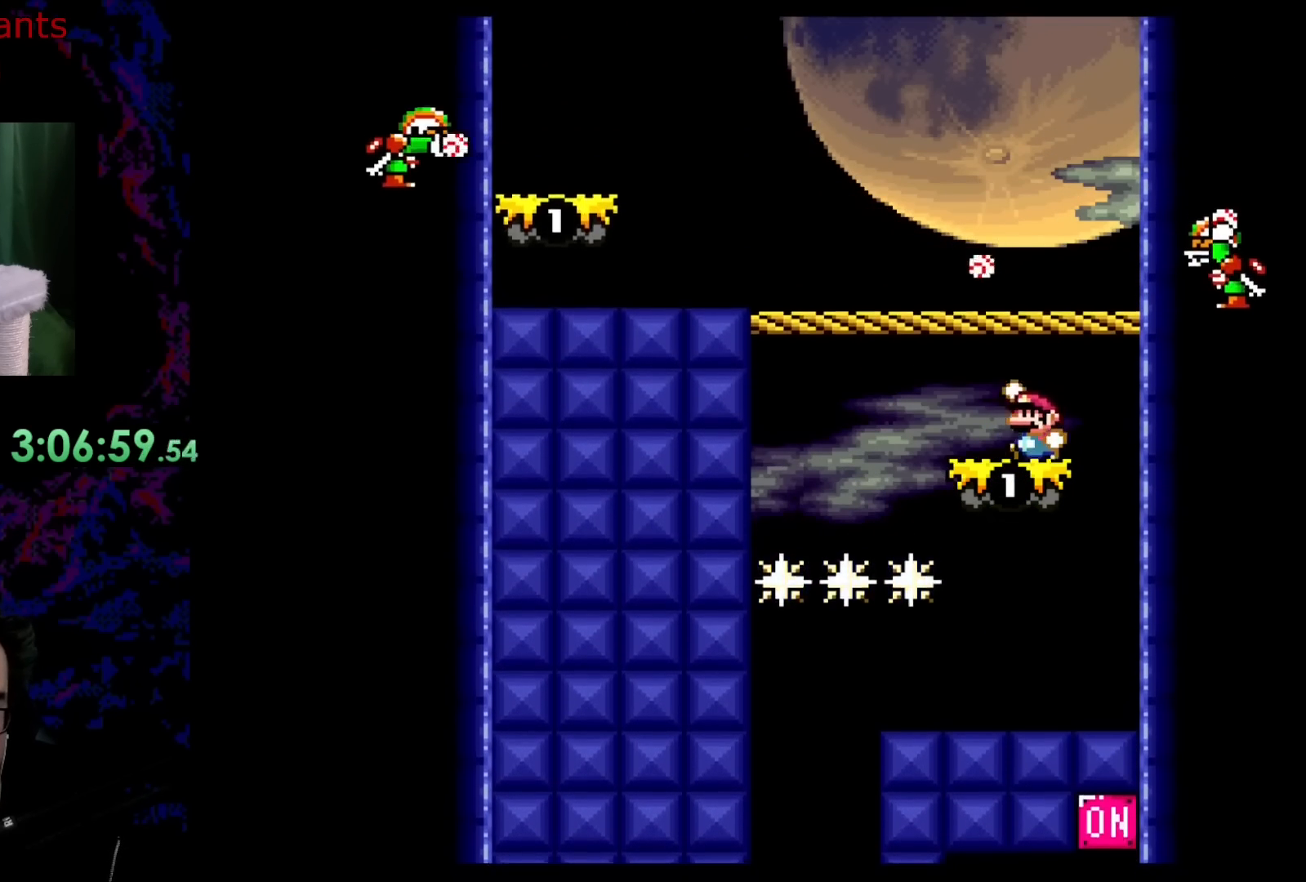
{"buttons": ["Y", "DPAD_LEFT"], "events": [[17, "B", "down"], [167, "DPAD_LEFT", "down"], [217, "B", "up"]]}
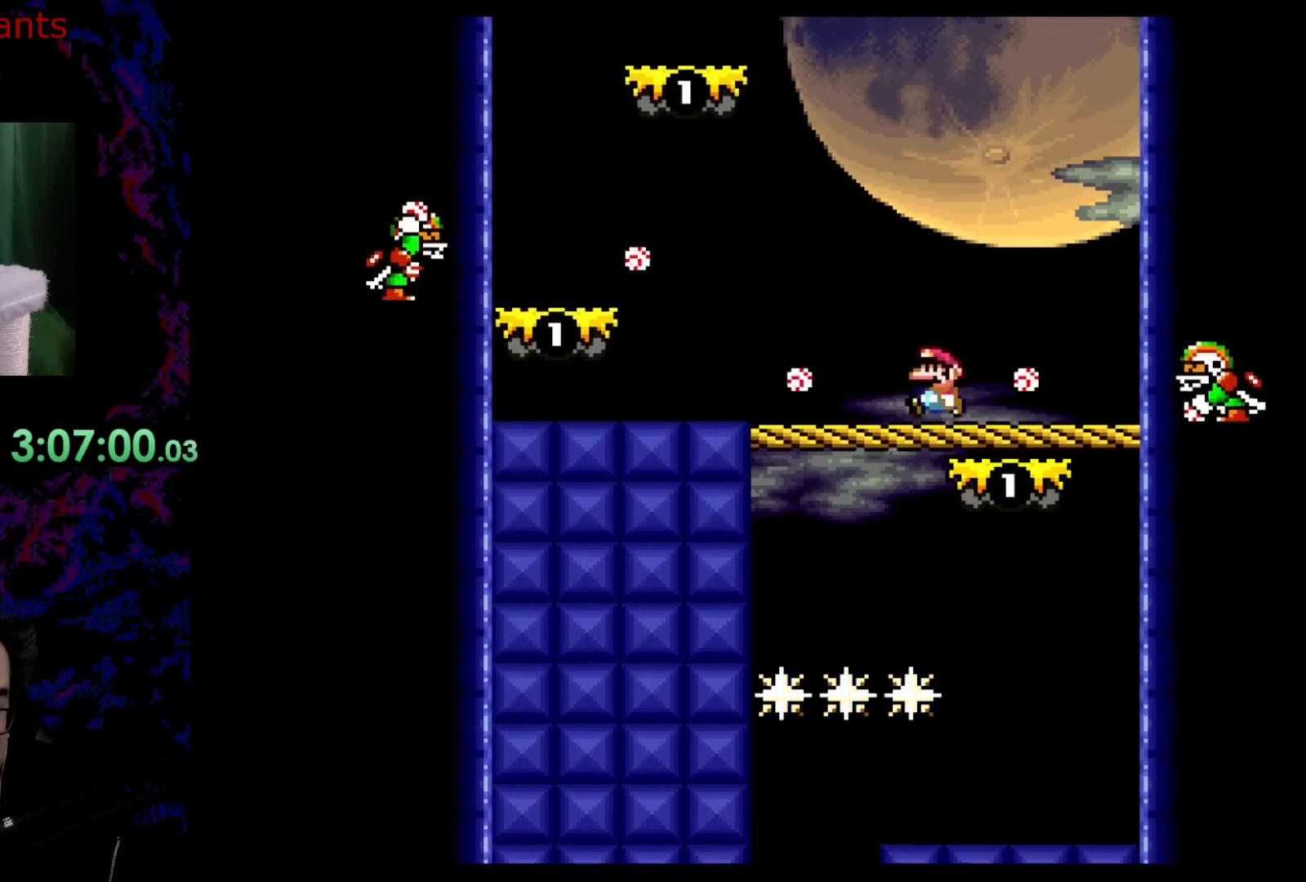
{"buttons": ["Y", "DPAD_LEFT"], "events": [[117, "B", "down"], [200, "B", "up"], [317, "B", "down"], [400, "B", "up"]]}
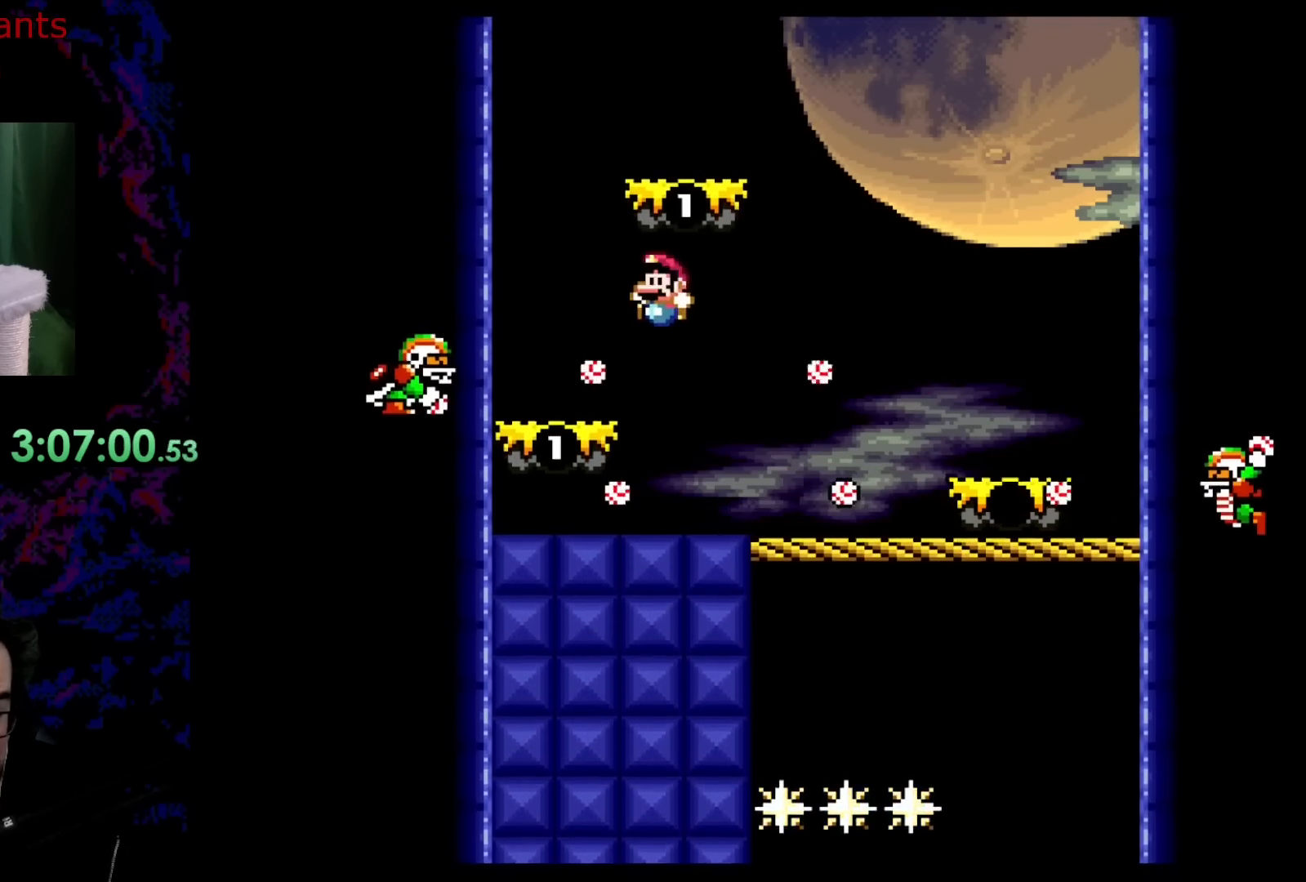
{"buttons": [], "events": [[167, "B", "down"], [233, "DPAD_LEFT", "up"], [417, "B", "up"], [500, "Y", "up"]]}
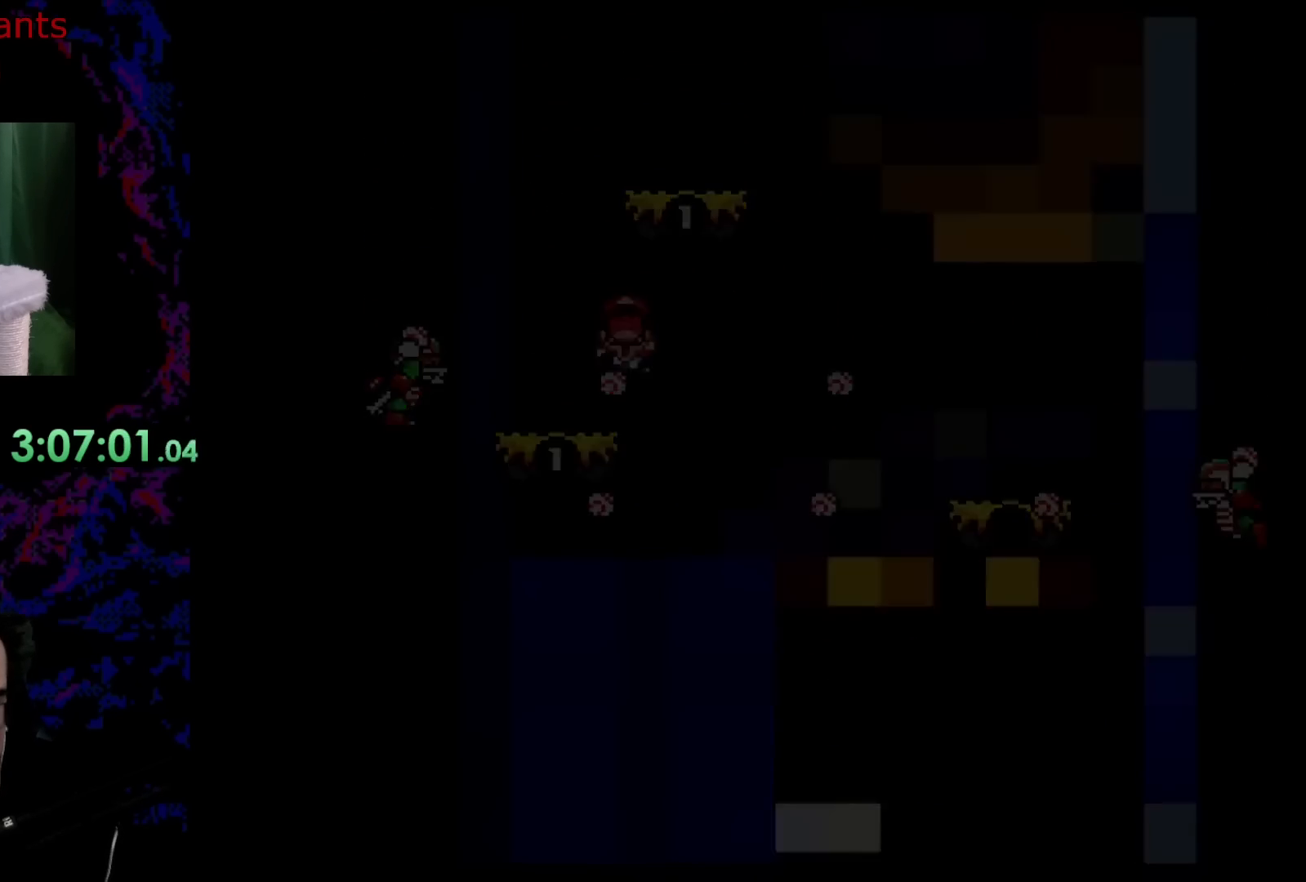
{"buttons": [], "events": []}
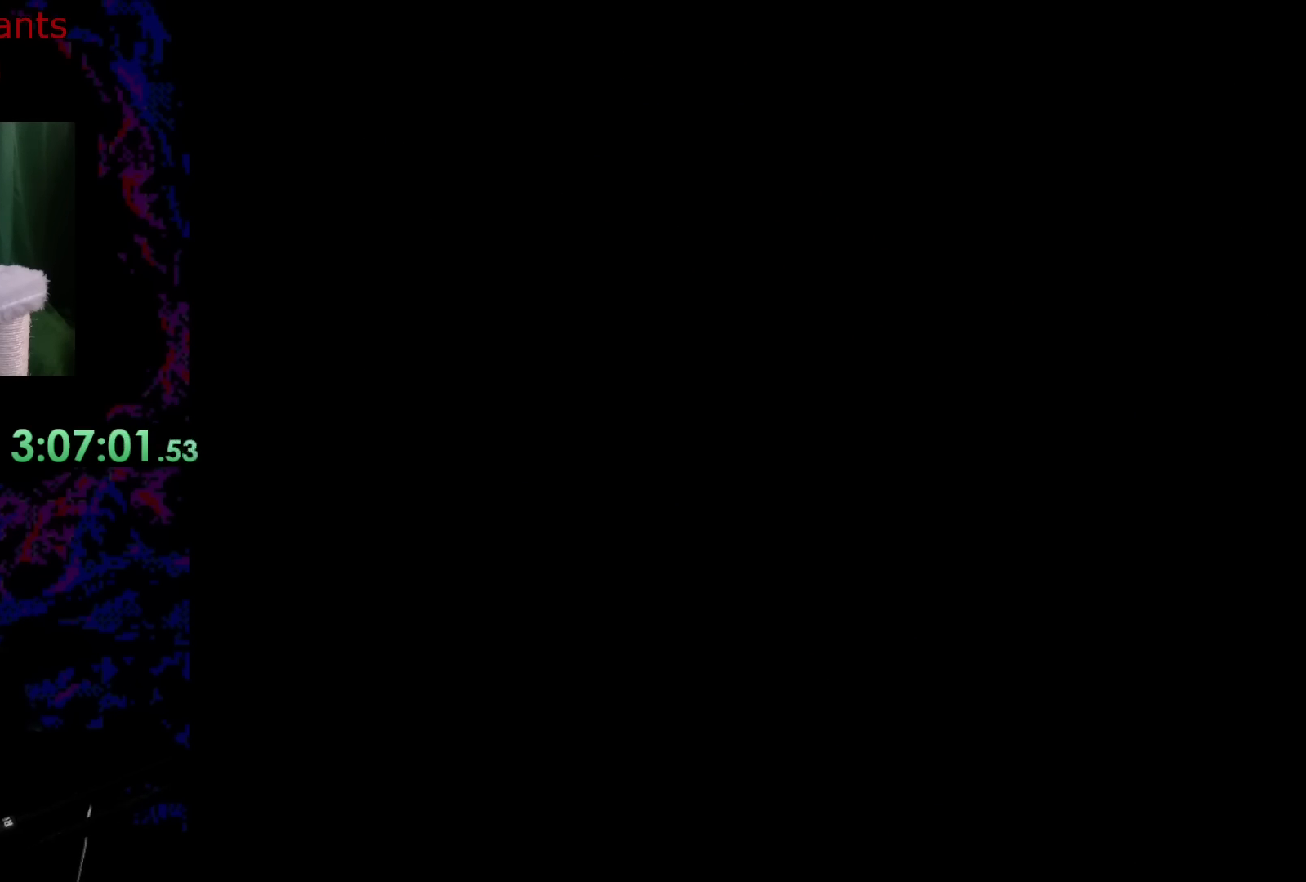
{"buttons": ["Y"], "events": [[467, "Y", "down"]]}
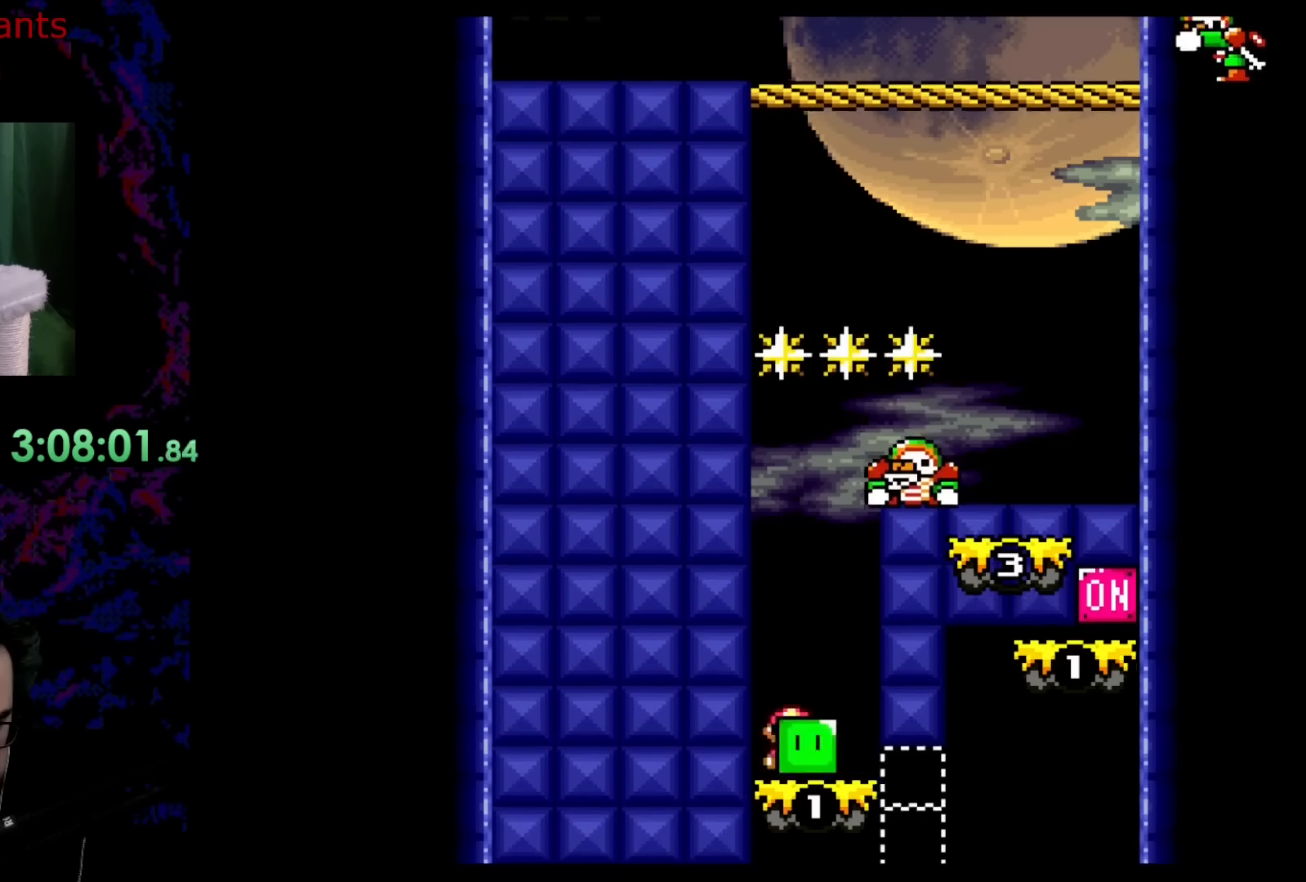
{"buttons": ["B", "Y", "DPAD_RIGHT"], "events": [[33, "DPAD_LEFT", "down"], [200, "DPAD_LEFT", "up"], [217, "B", "down"], [233, "DPAD_RIGHT", "down"]]}
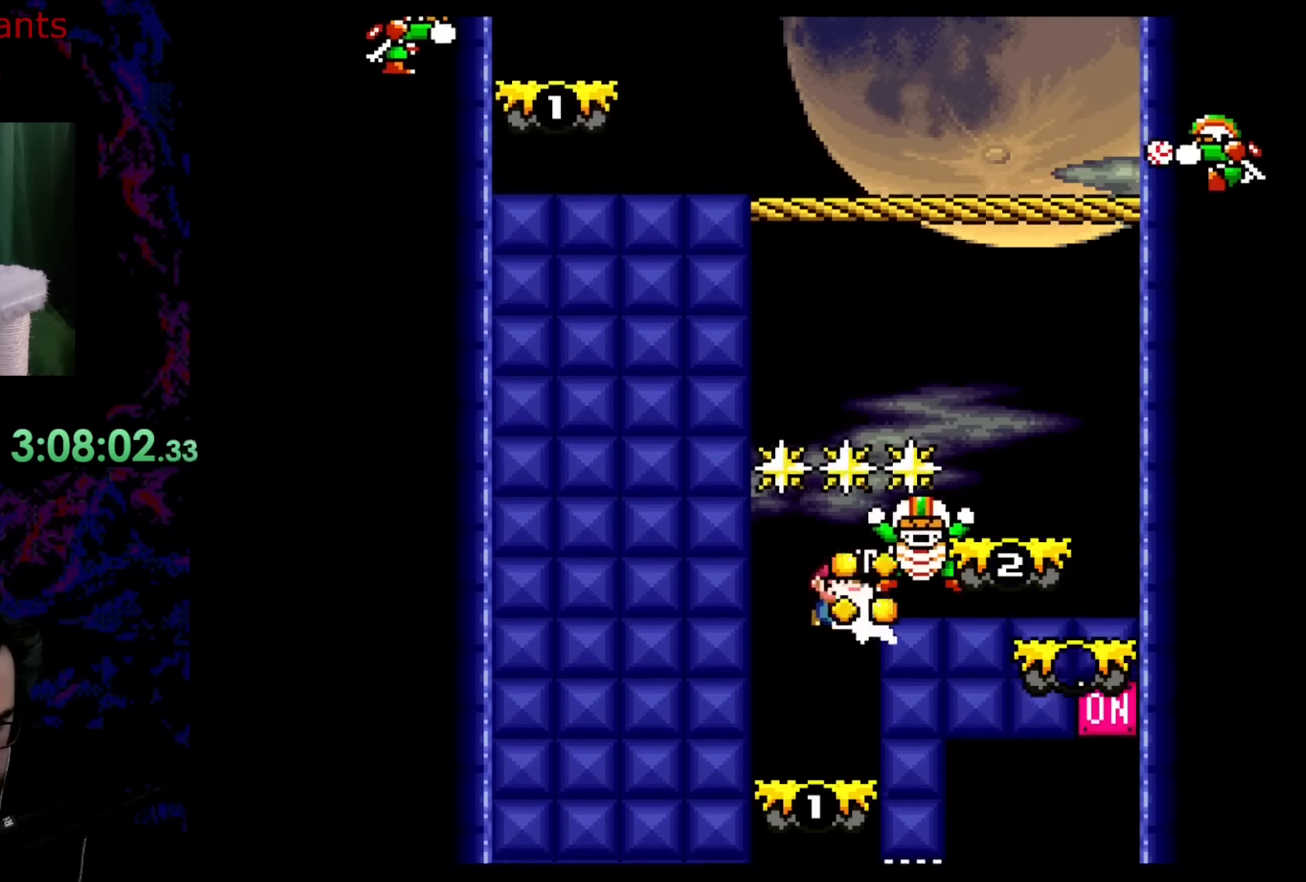
{"buttons": ["Y", "DPAD_LEFT"], "events": [[67, "B", "up"], [250, "B", "down"], [367, "DPAD_DOWN", "down"], [367, "DPAD_RIGHT", "up"], [383, "DPAD_DOWN", "up"], [383, "DPAD_LEFT", "down"], [417, "B", "up"]]}
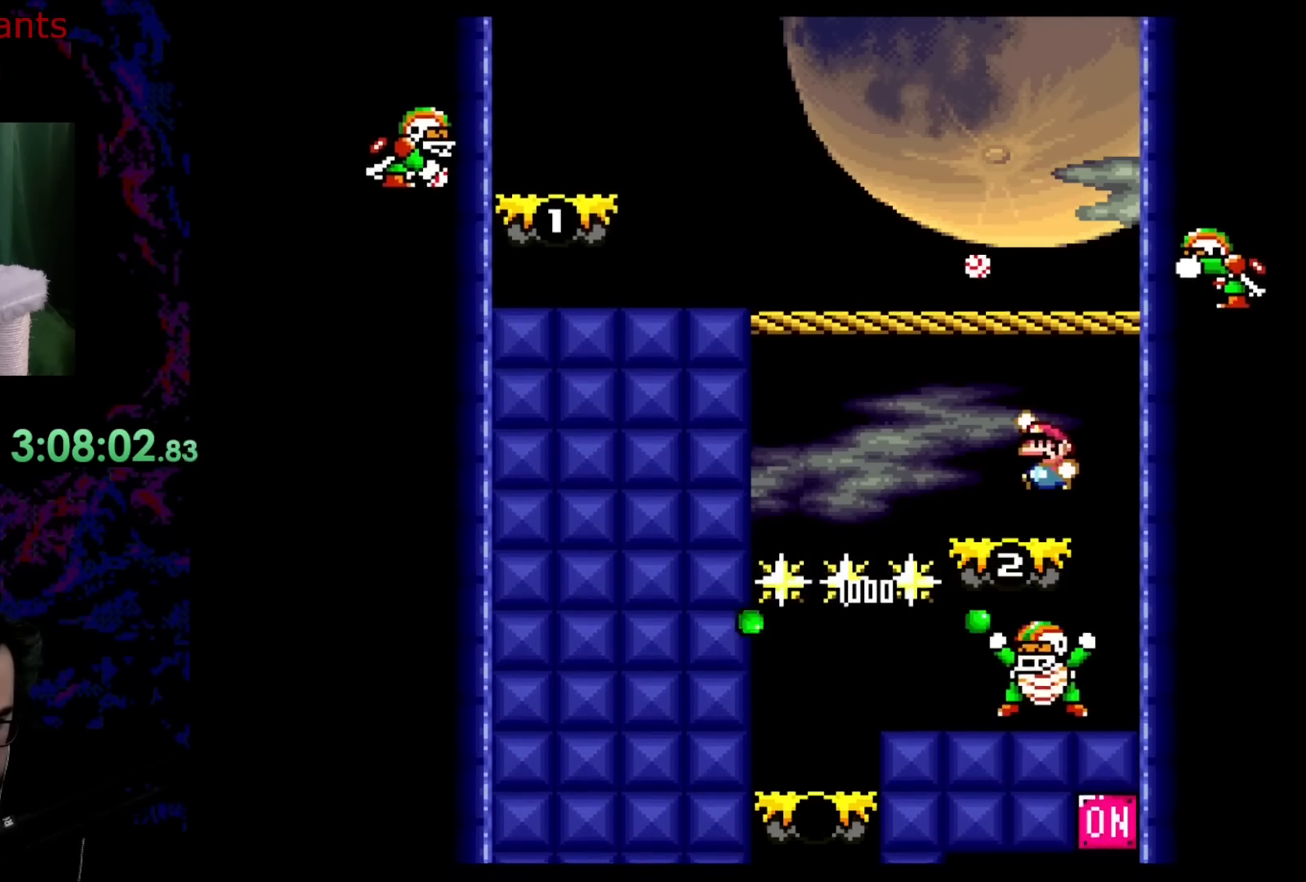
{"buttons": ["Y", "DPAD_LEFT"], "events": [[17, "DPAD_LEFT", "up"], [150, "DPAD_LEFT", "down"], [233, "B", "down"], [467, "B", "up"]]}